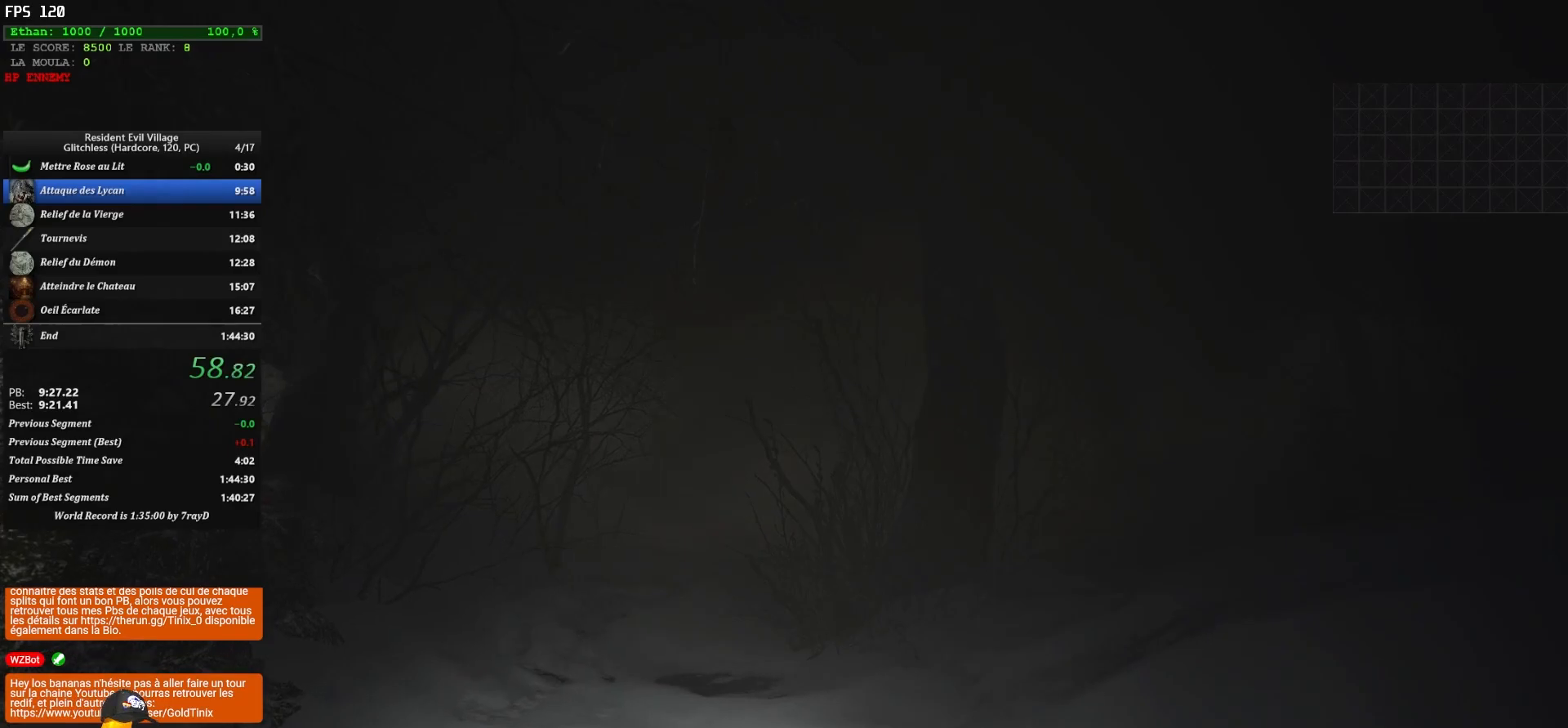
Gameplay with keyboard and mouse; each line is a JSON object with the keys and mouse buttons held at the frame after it. "events" lists presses ("down") and releases ("up") of "1", "2", "3", "4", "5", "a", "alt", "c", "caps_lock", "ctrl", "d", "e", "escape", "f", "g", "q", "r", "s", "shift", "space", "t", "tab", "v", "w", "x", "z", "mouse_left", "mouse_wheel" and "mouse_right" between this image and that frame as [ms after this image, input, new state], when the widget could be followed in between. "mouse_left", "mouse_wheel", "mouse_right" = the "left", "wheel", "right" buttons of the "mouse" list. No other keys are recorded. "wheel" means that the mouse wheel is clicked or scrolled. Not read: mouse_move.
{"keys": ["shift", "z"], "mouse": [], "events": []}
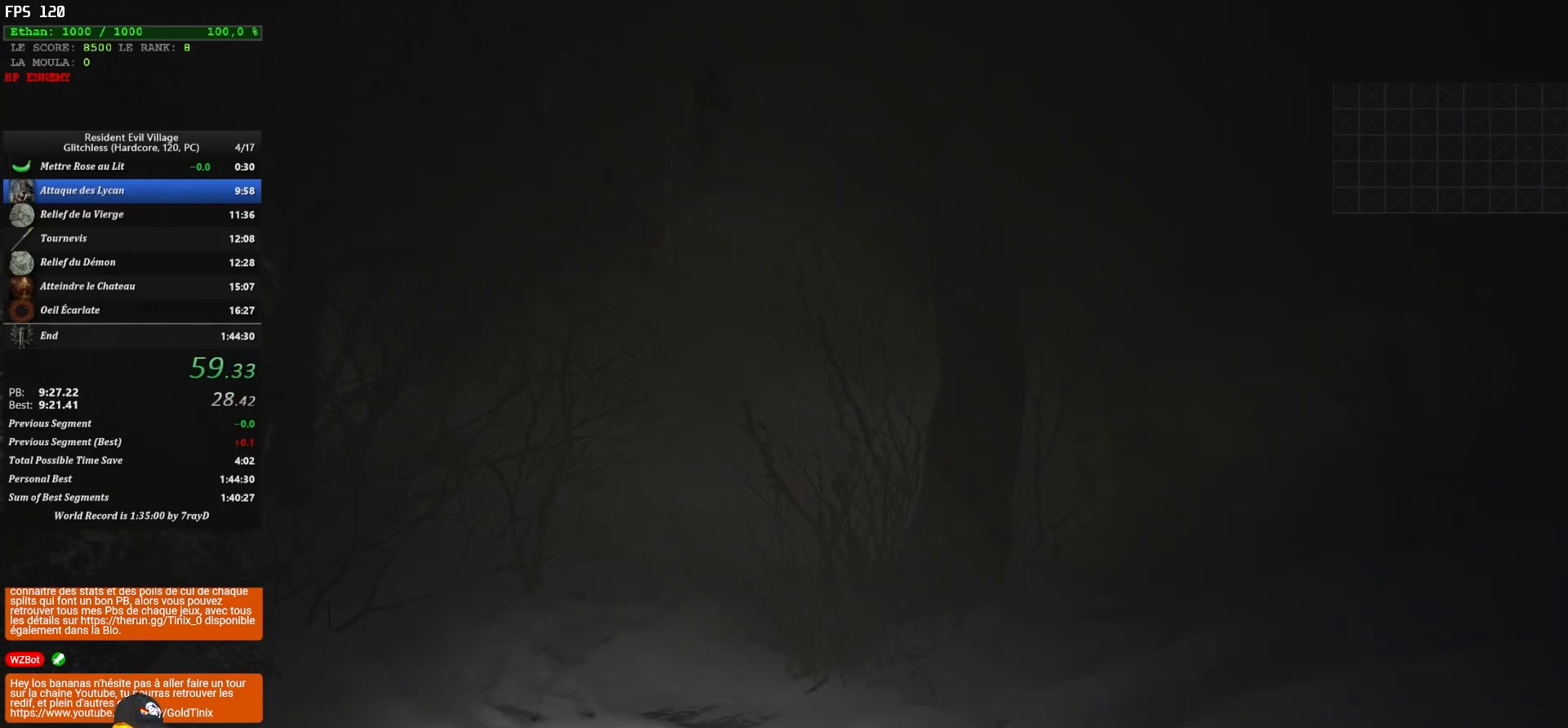
{"keys": ["shift", "z"], "mouse": [], "events": []}
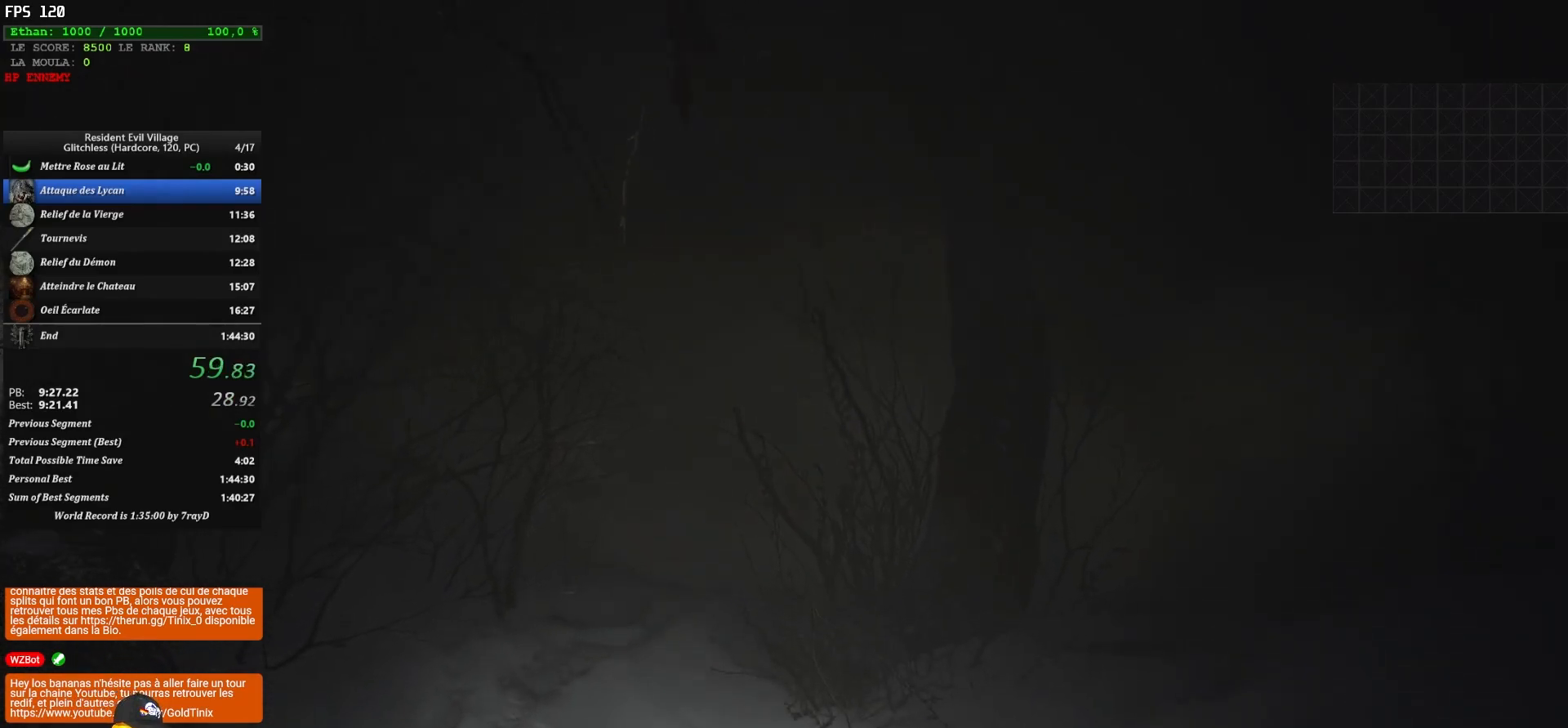
{"keys": ["shift", "z"], "mouse": [], "events": []}
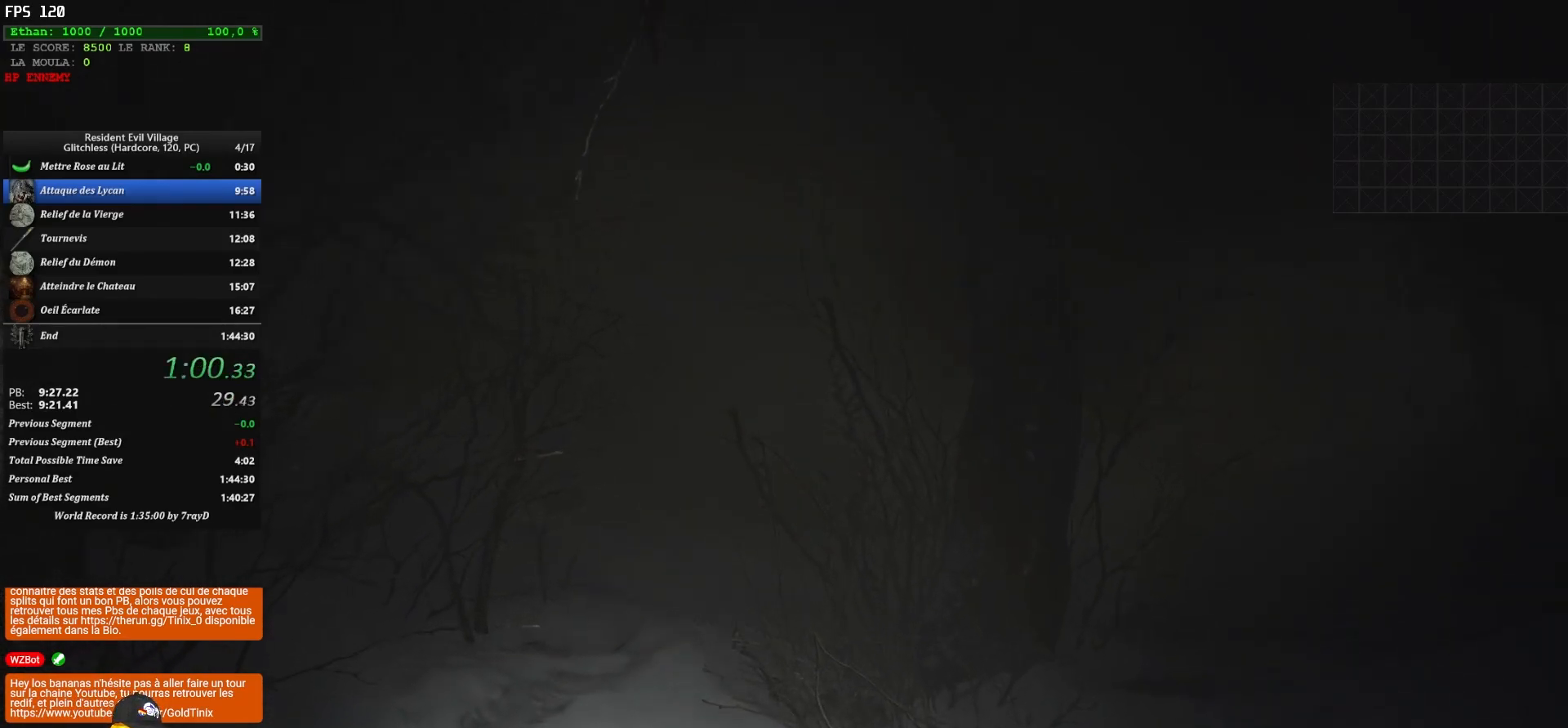
{"keys": ["shift", "z"], "mouse": [], "events": []}
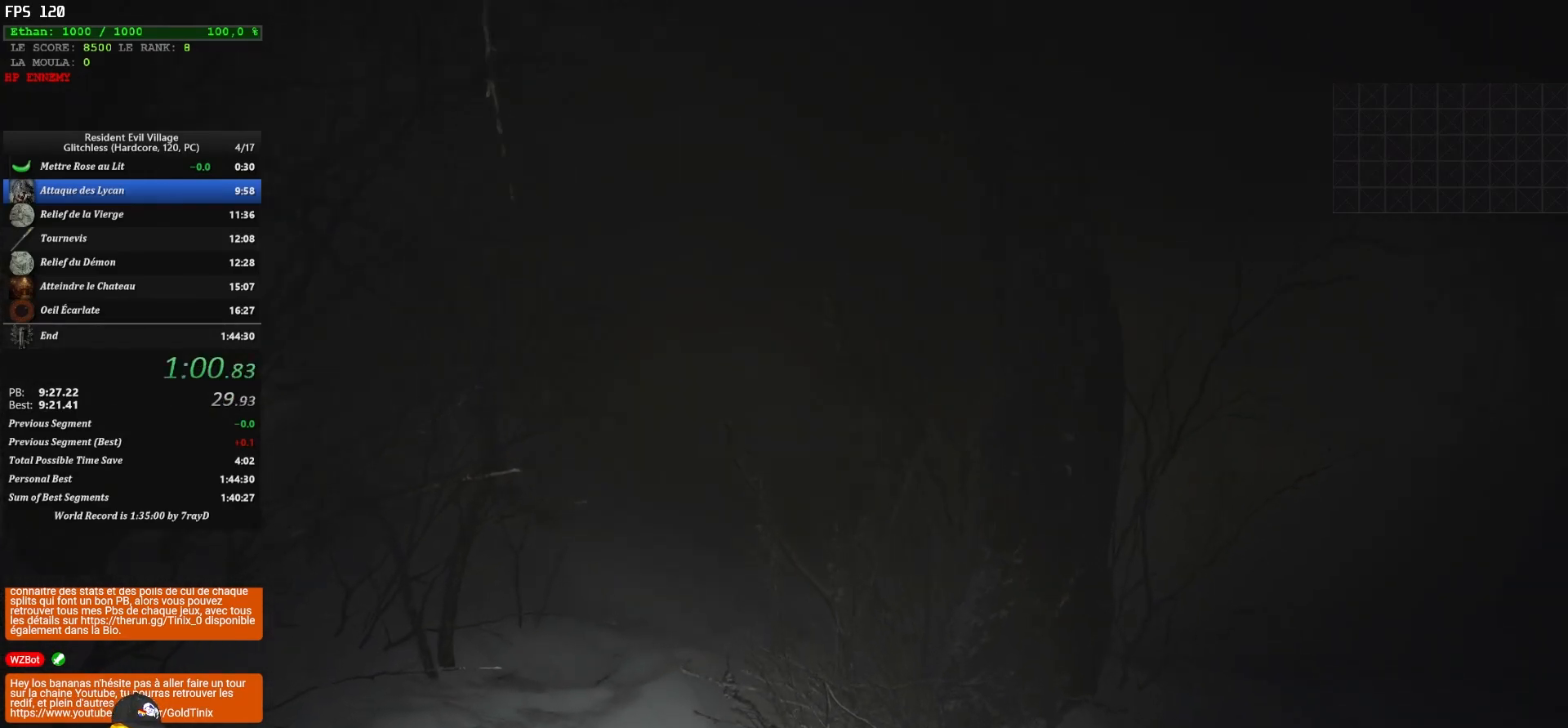
{"keys": ["shift", "z"], "mouse": [], "events": []}
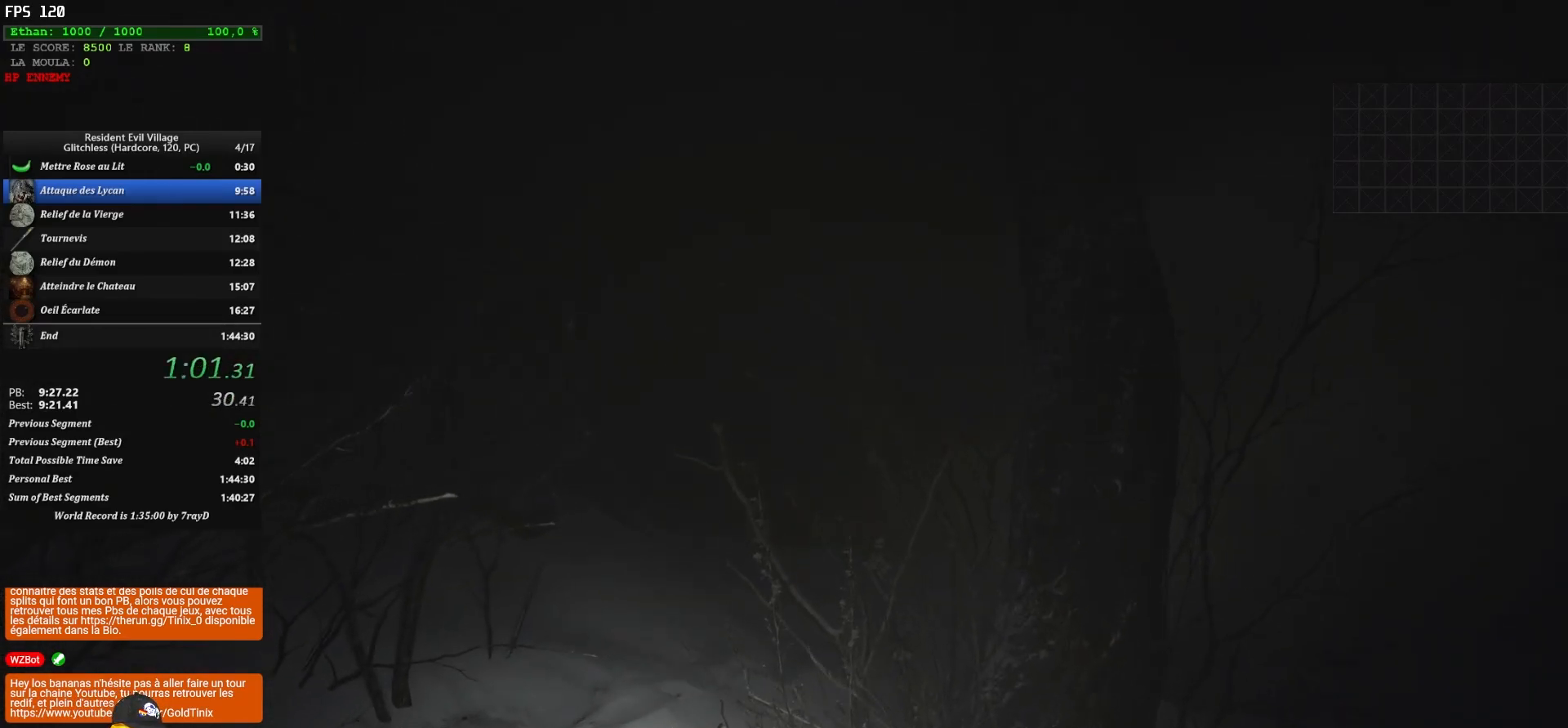
{"keys": ["shift", "z"], "mouse": [], "events": []}
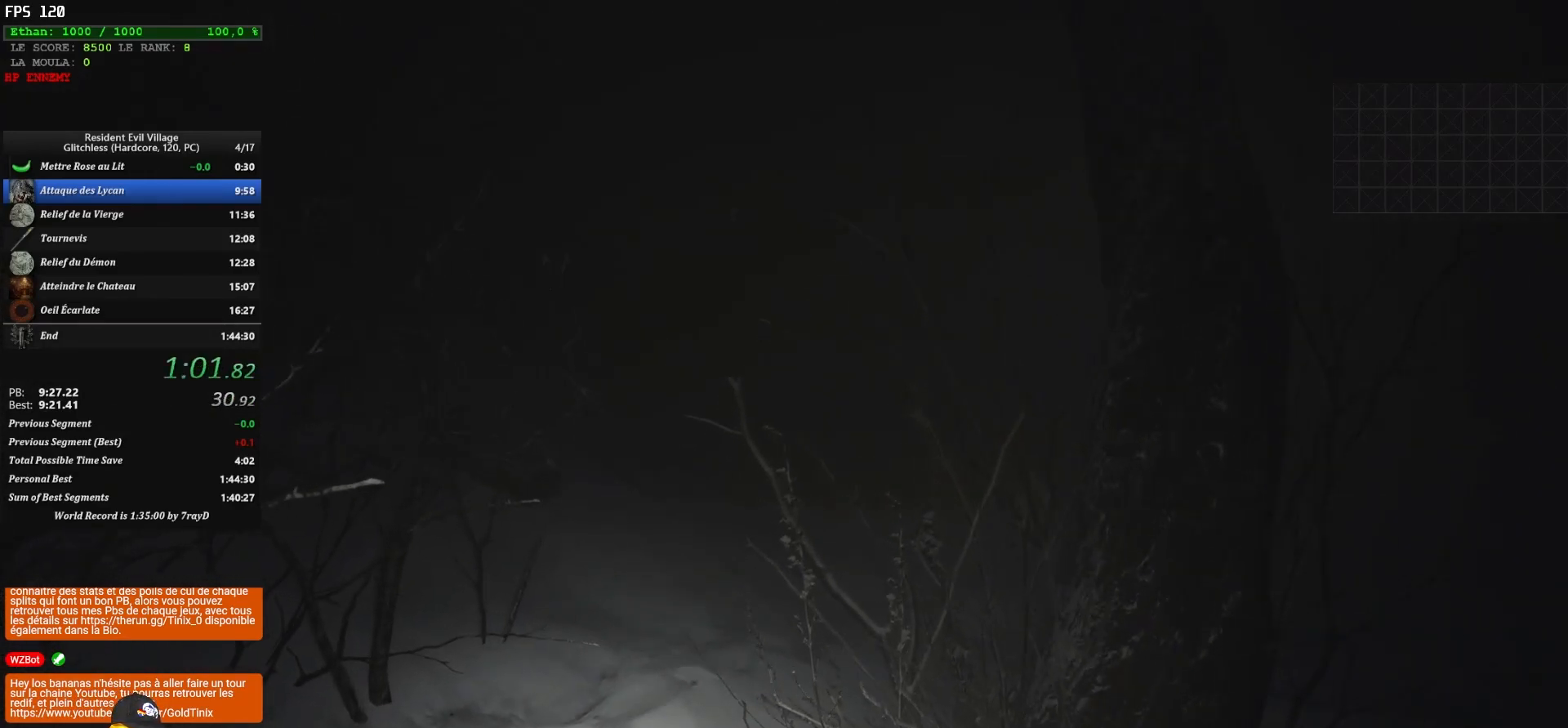
{"keys": ["shift", "z"], "mouse": [], "events": []}
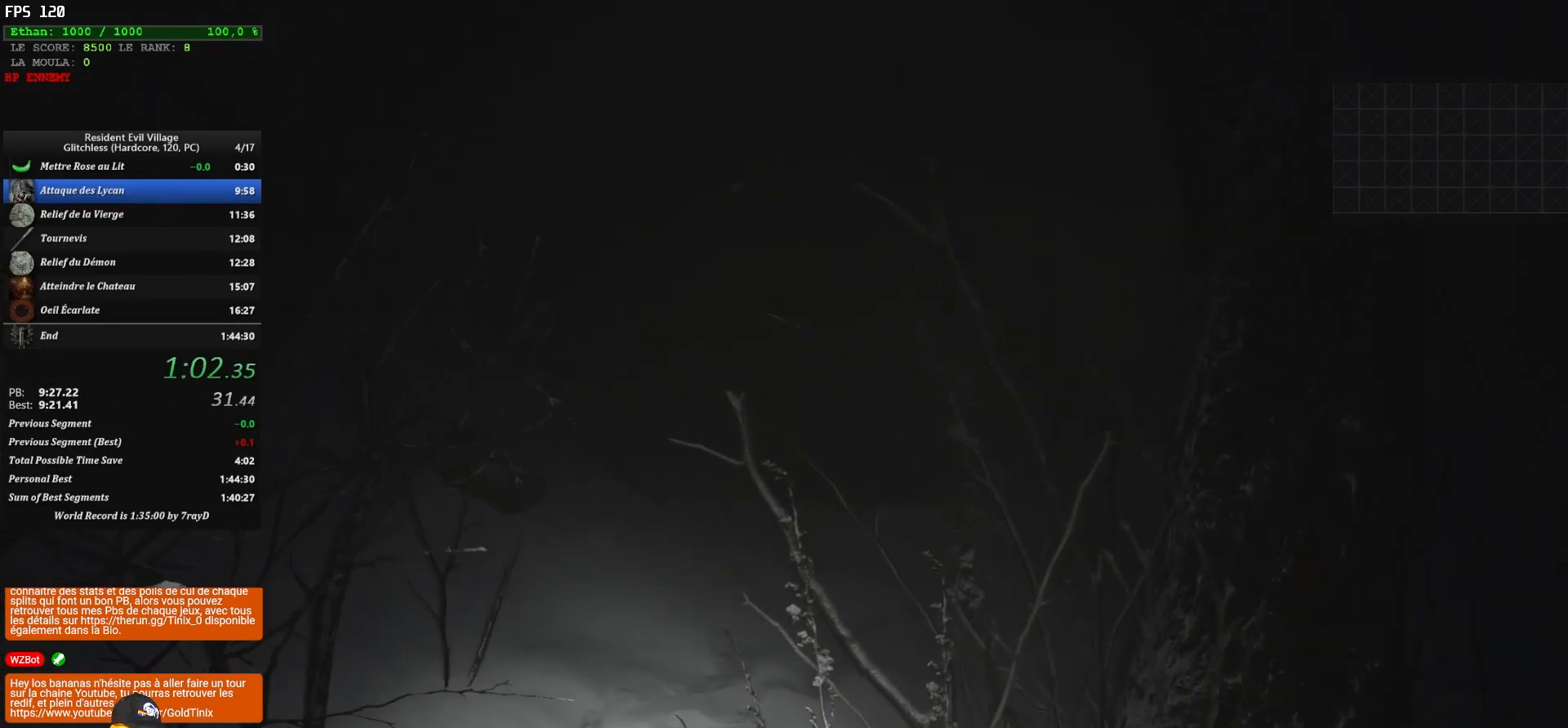
{"keys": ["shift", "z"], "mouse": [], "events": []}
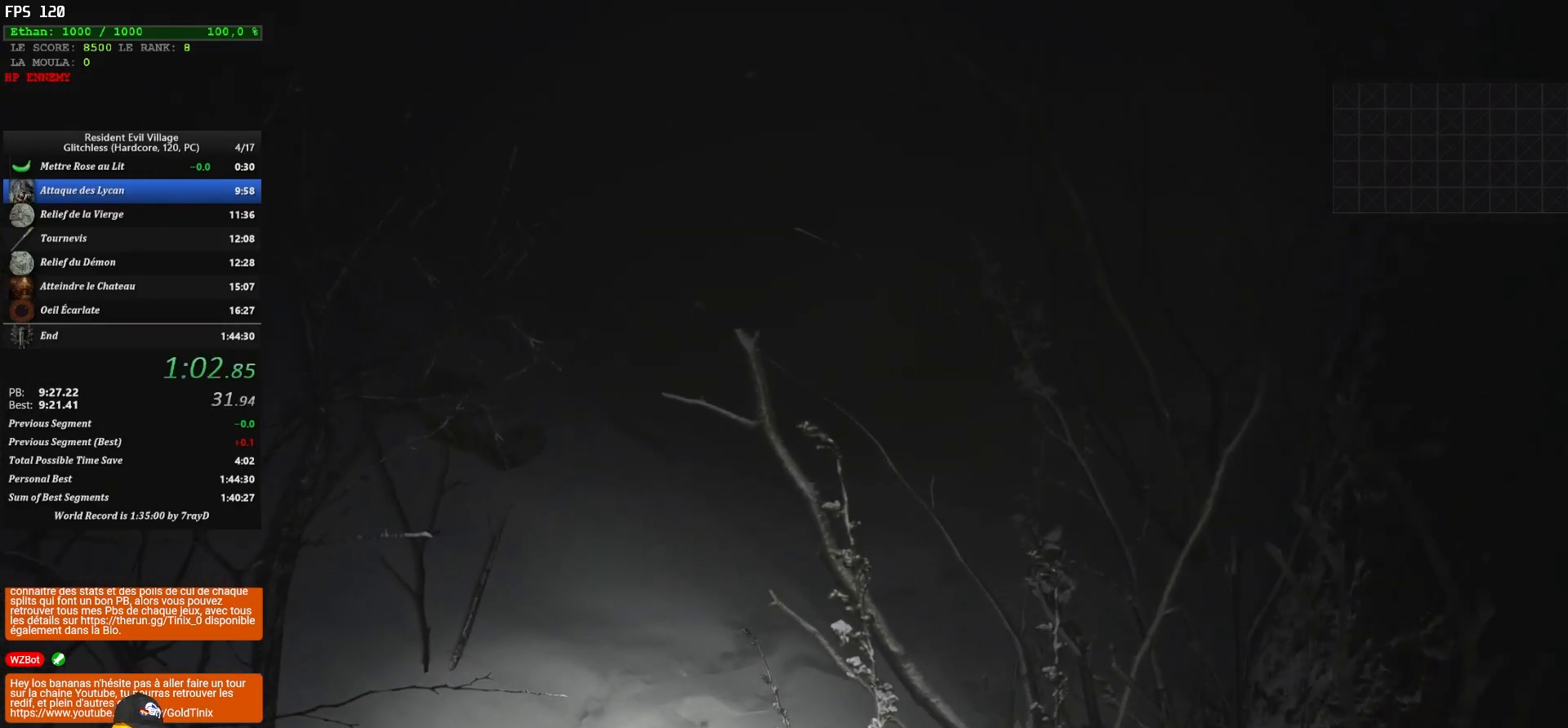
{"keys": ["shift", "z"], "mouse": [], "events": []}
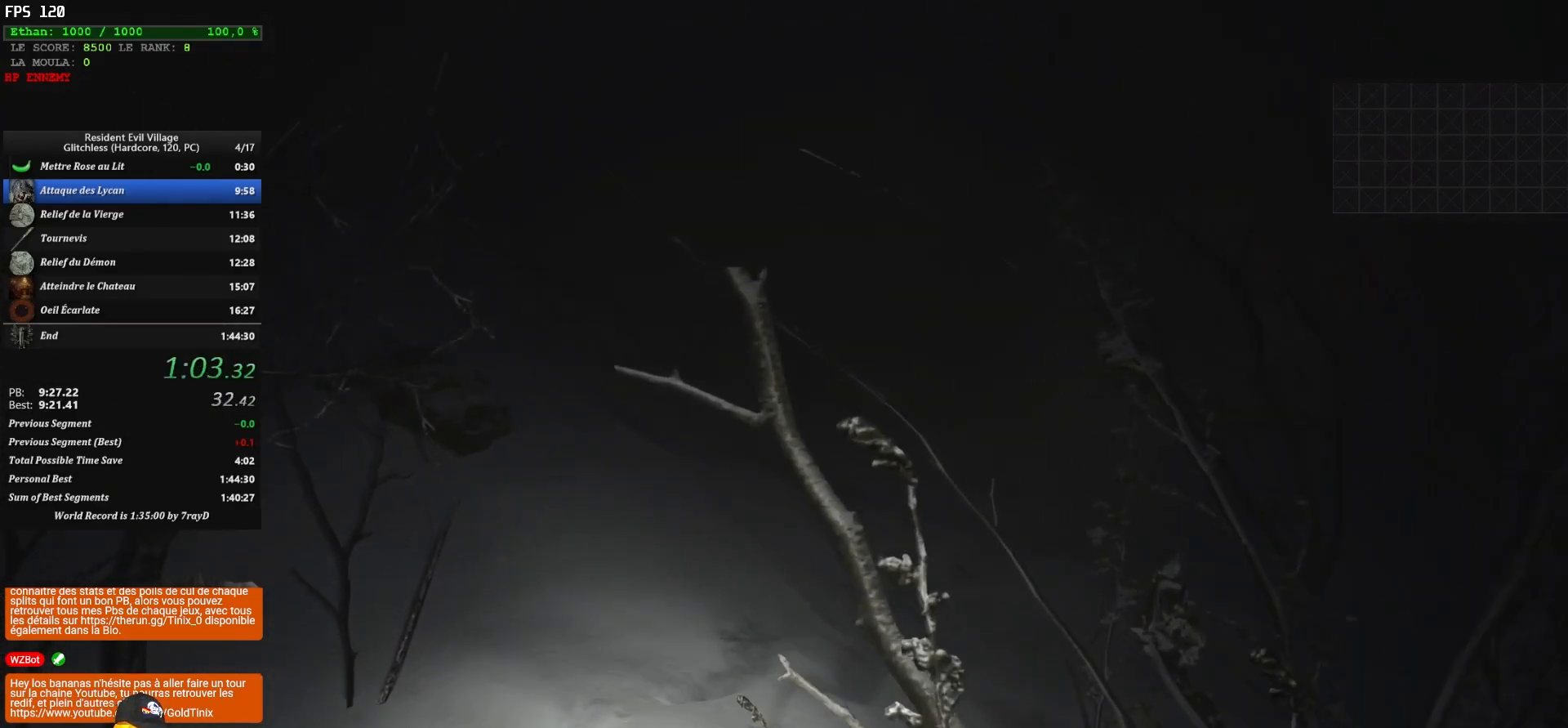
{"keys": ["shift", "z"], "mouse": [], "events": []}
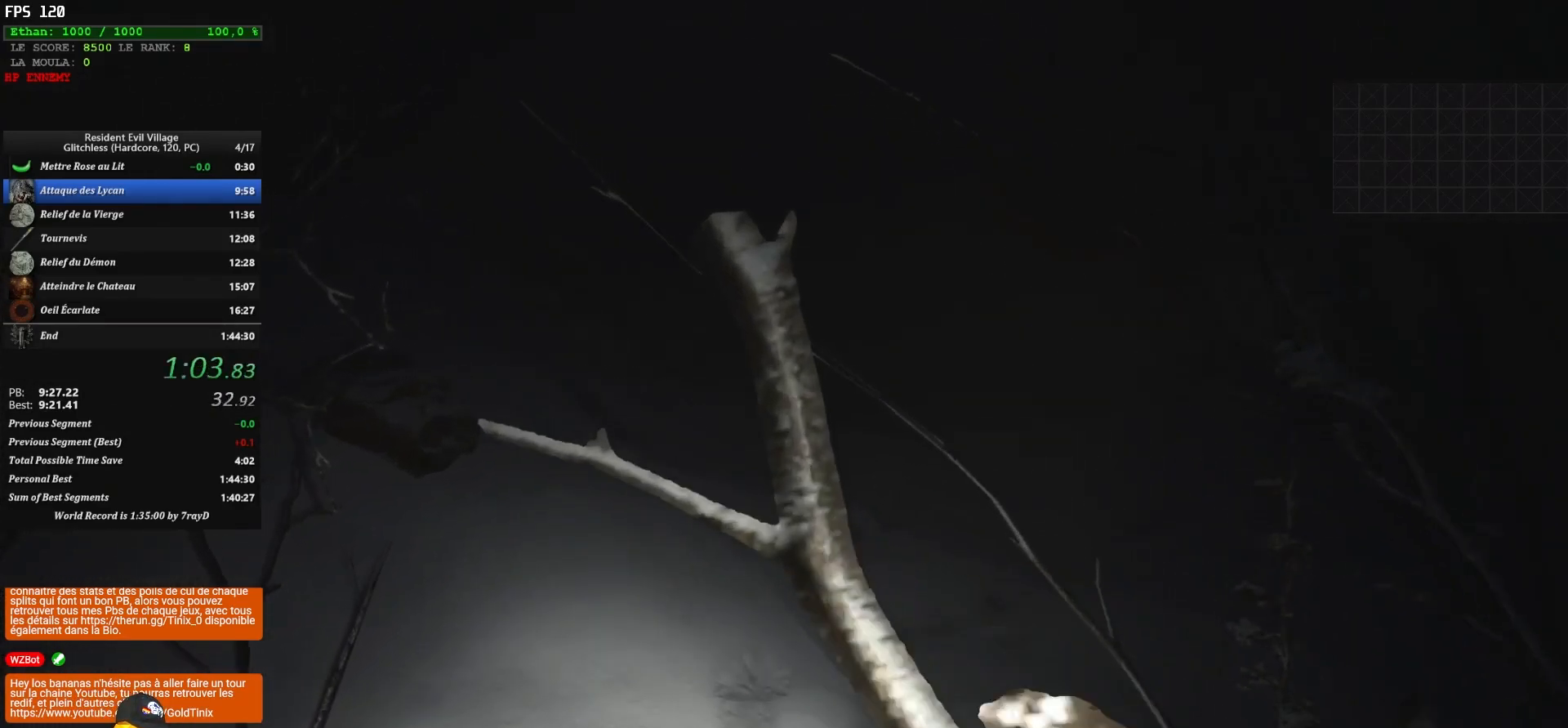
{"keys": ["shift", "z"], "mouse": [], "events": []}
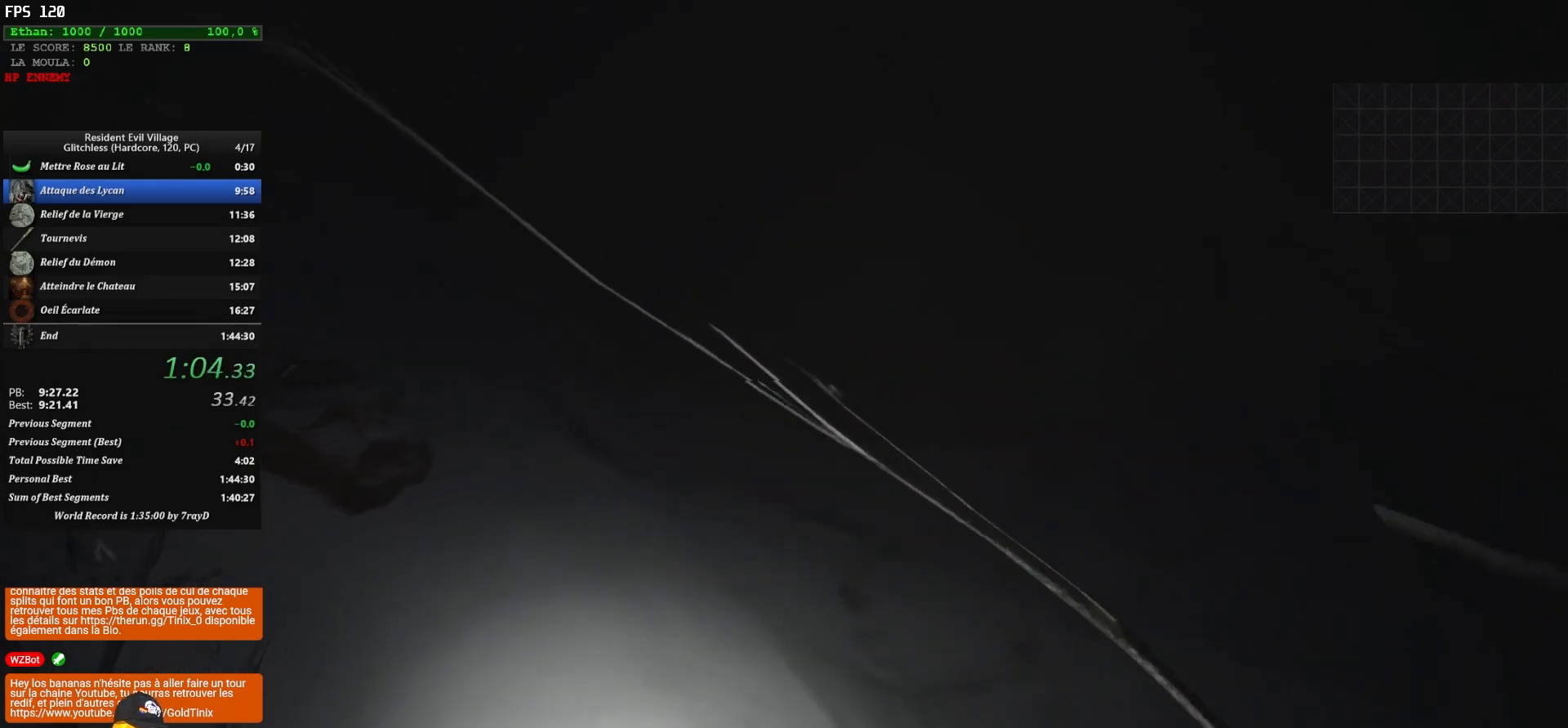
{"keys": ["shift", "z"], "mouse": [], "events": []}
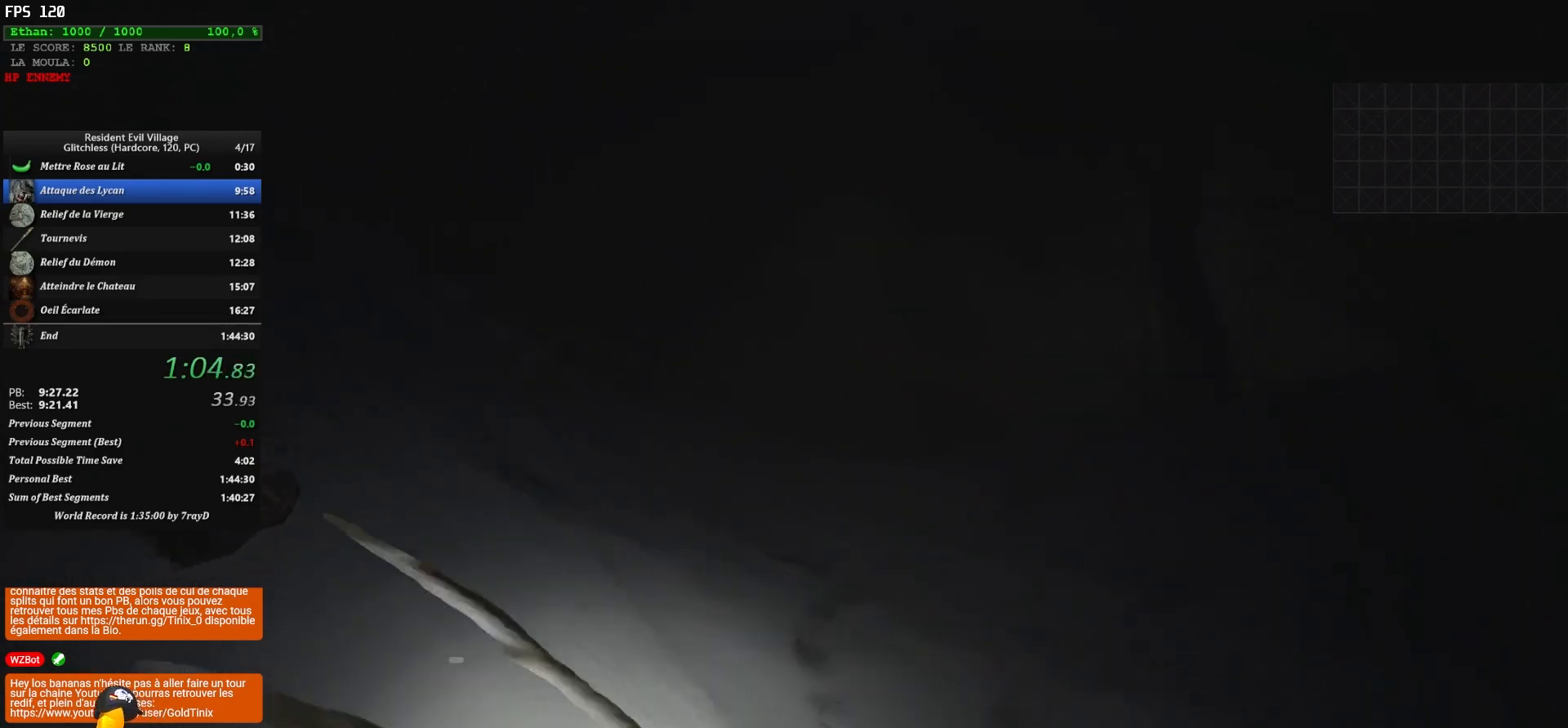
{"keys": ["shift", "z"], "mouse": [], "events": []}
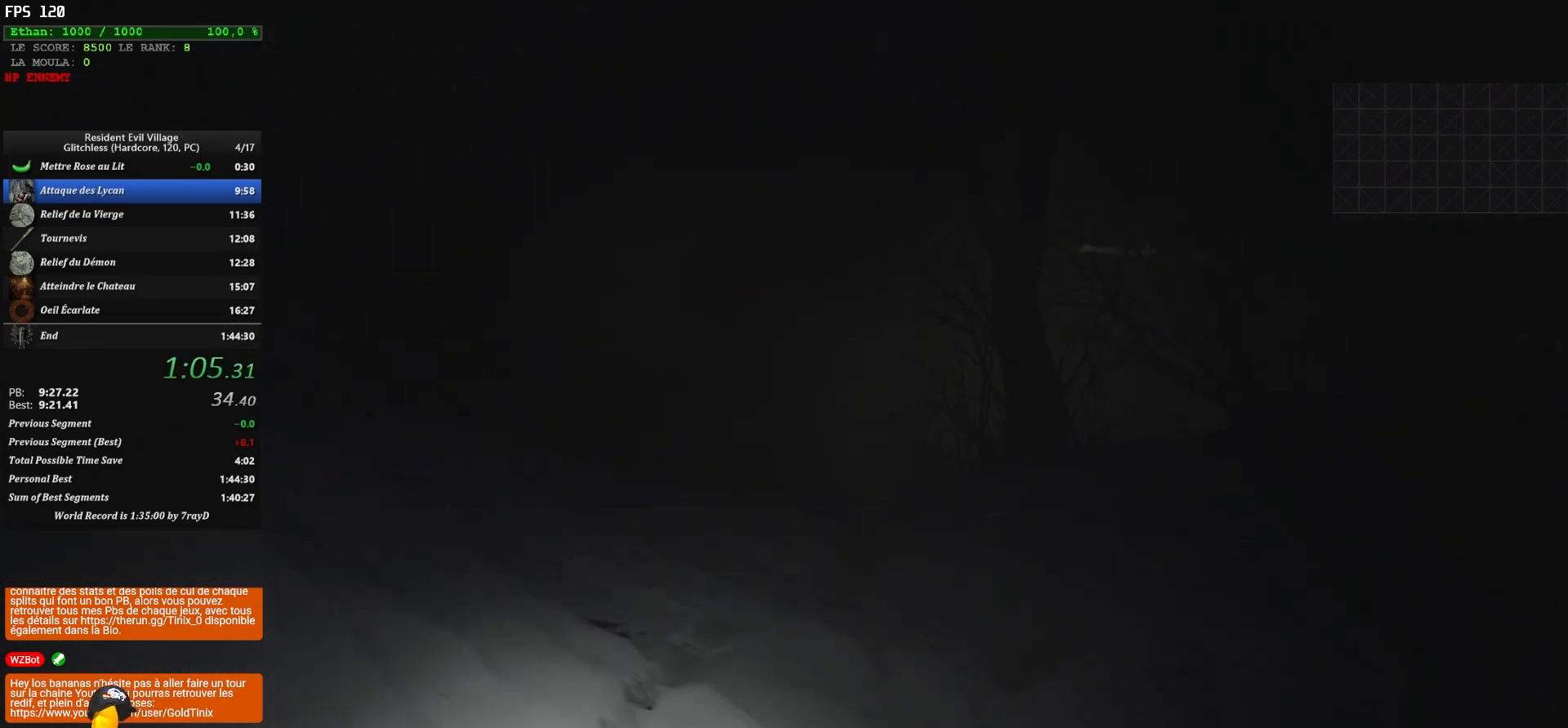
{"keys": ["shift", "z"], "mouse": [], "events": []}
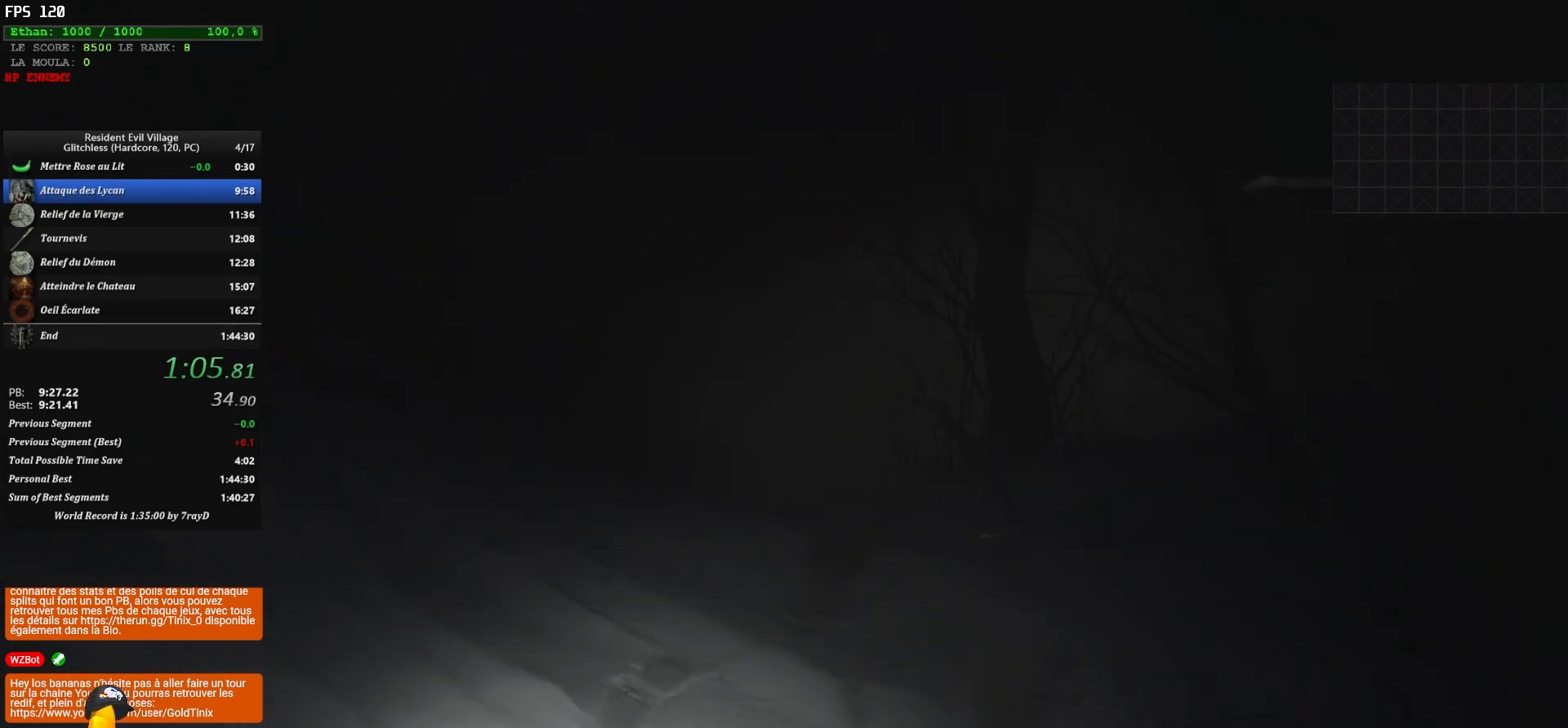
{"keys": ["shift", "z"], "mouse": [], "events": []}
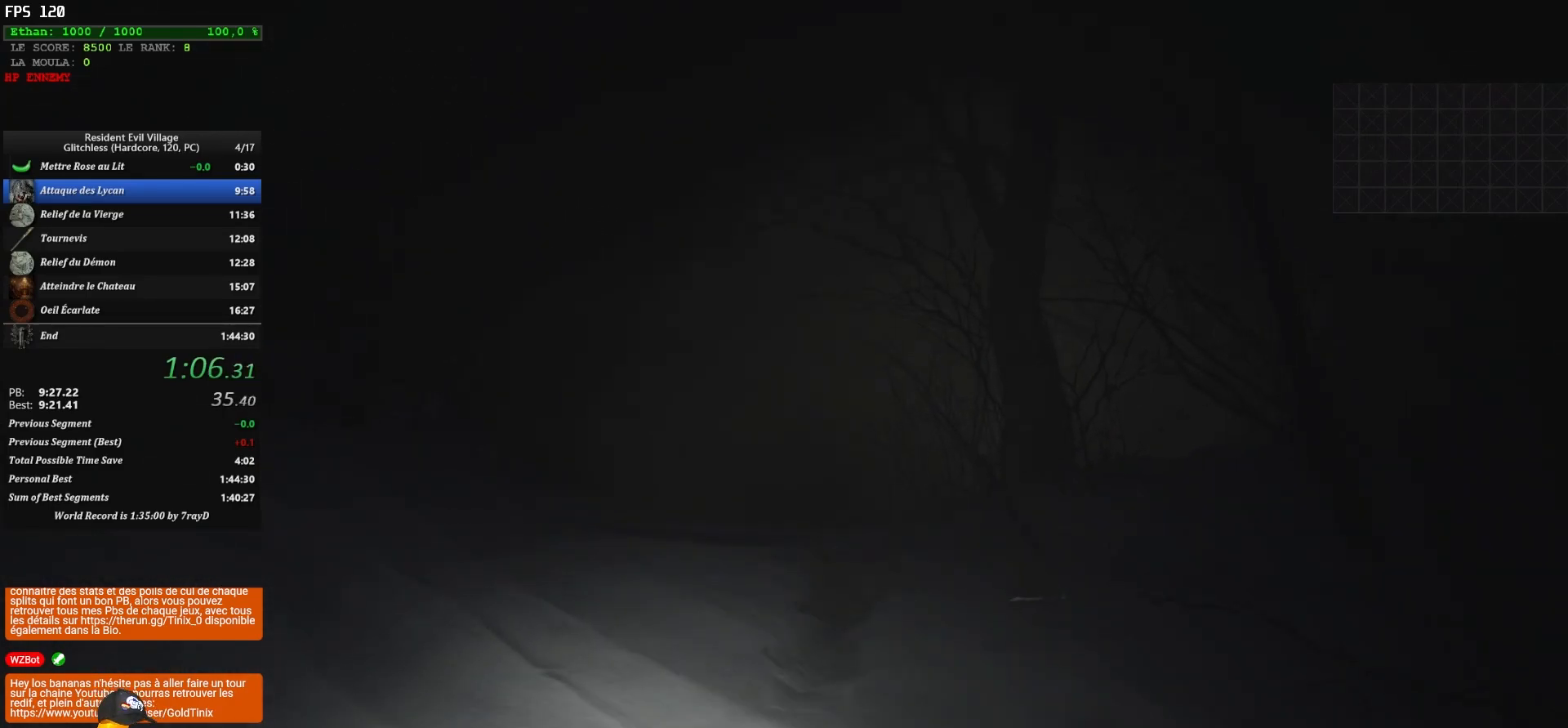
{"keys": ["shift", "z"], "mouse": [], "events": []}
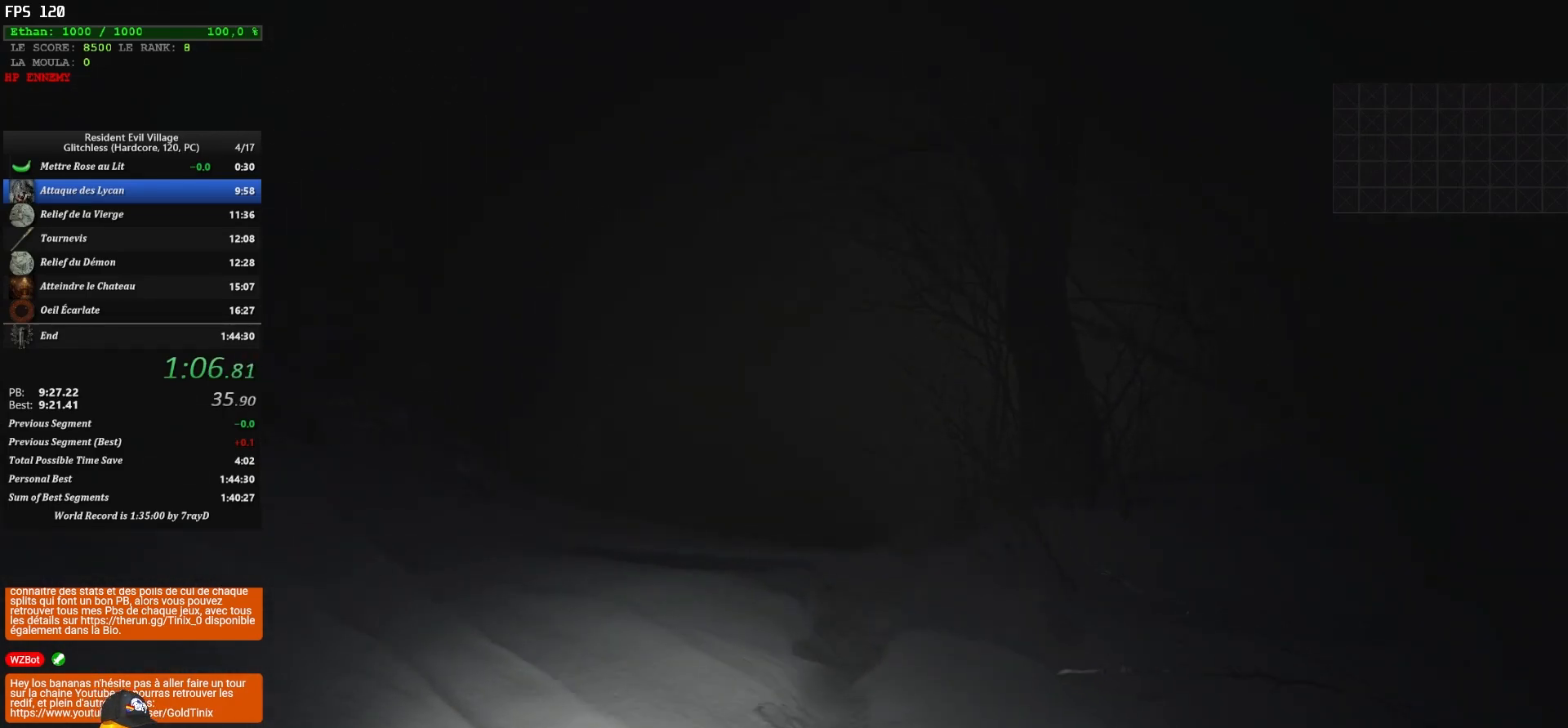
{"keys": ["shift", "z"], "mouse": [], "events": []}
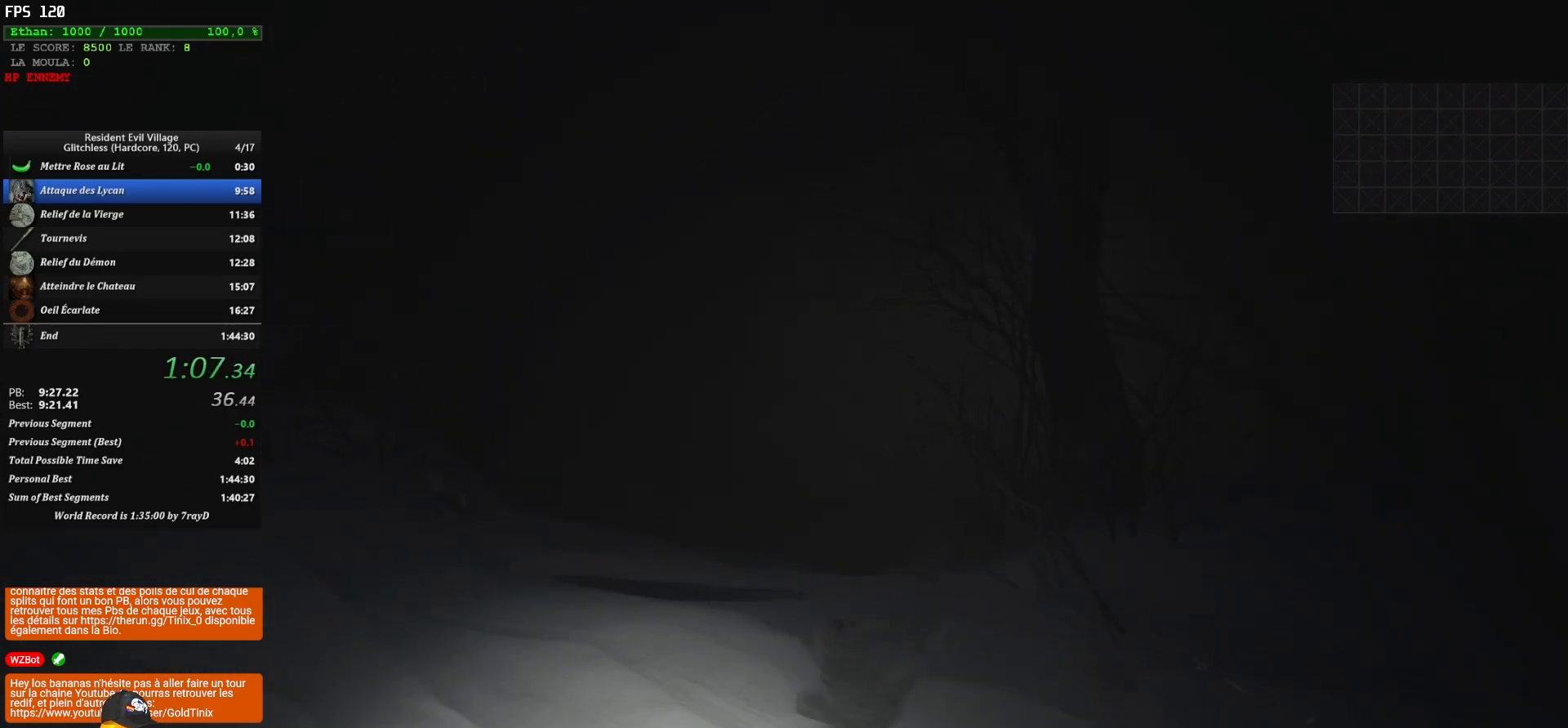
{"keys": ["shift", "z"], "mouse": [], "events": []}
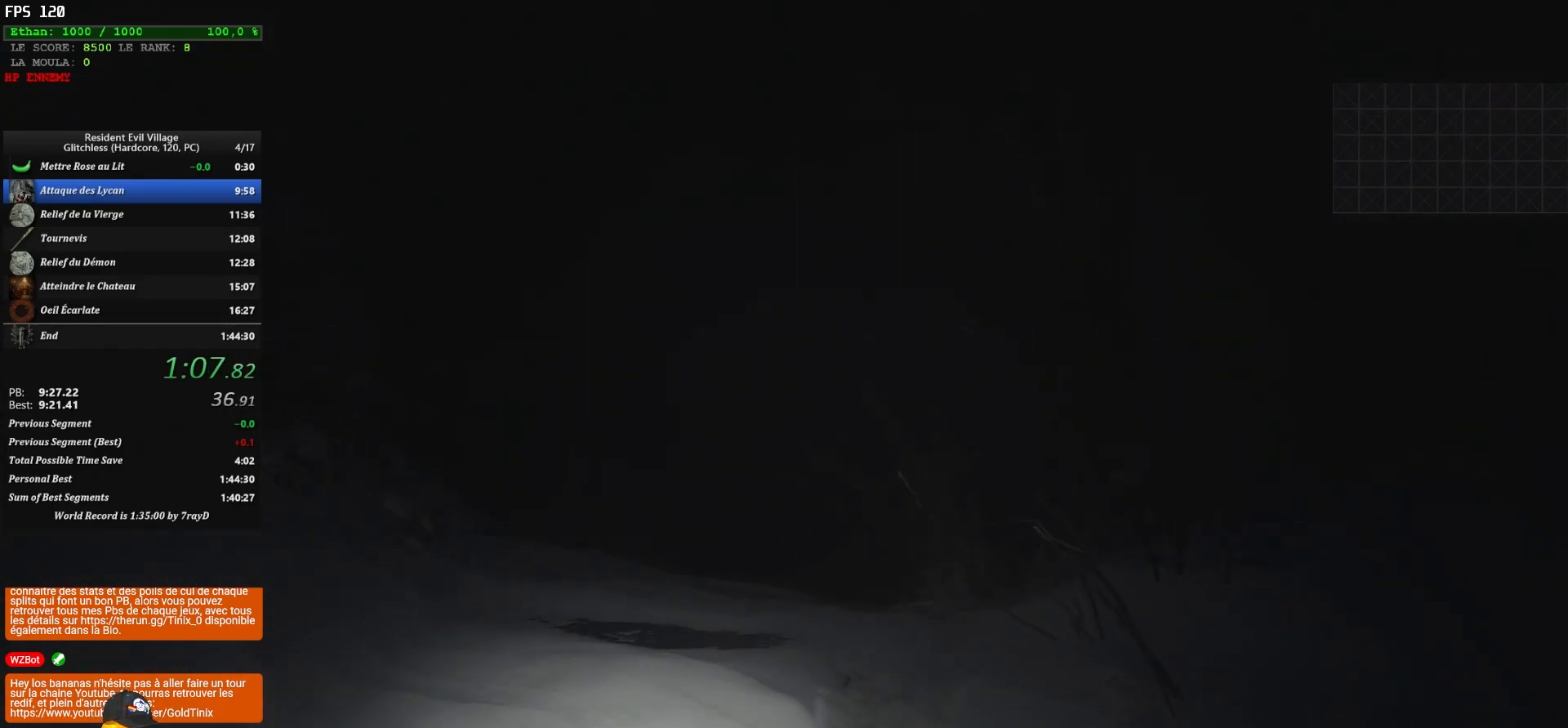
{"keys": ["shift", "z"], "mouse": [], "events": []}
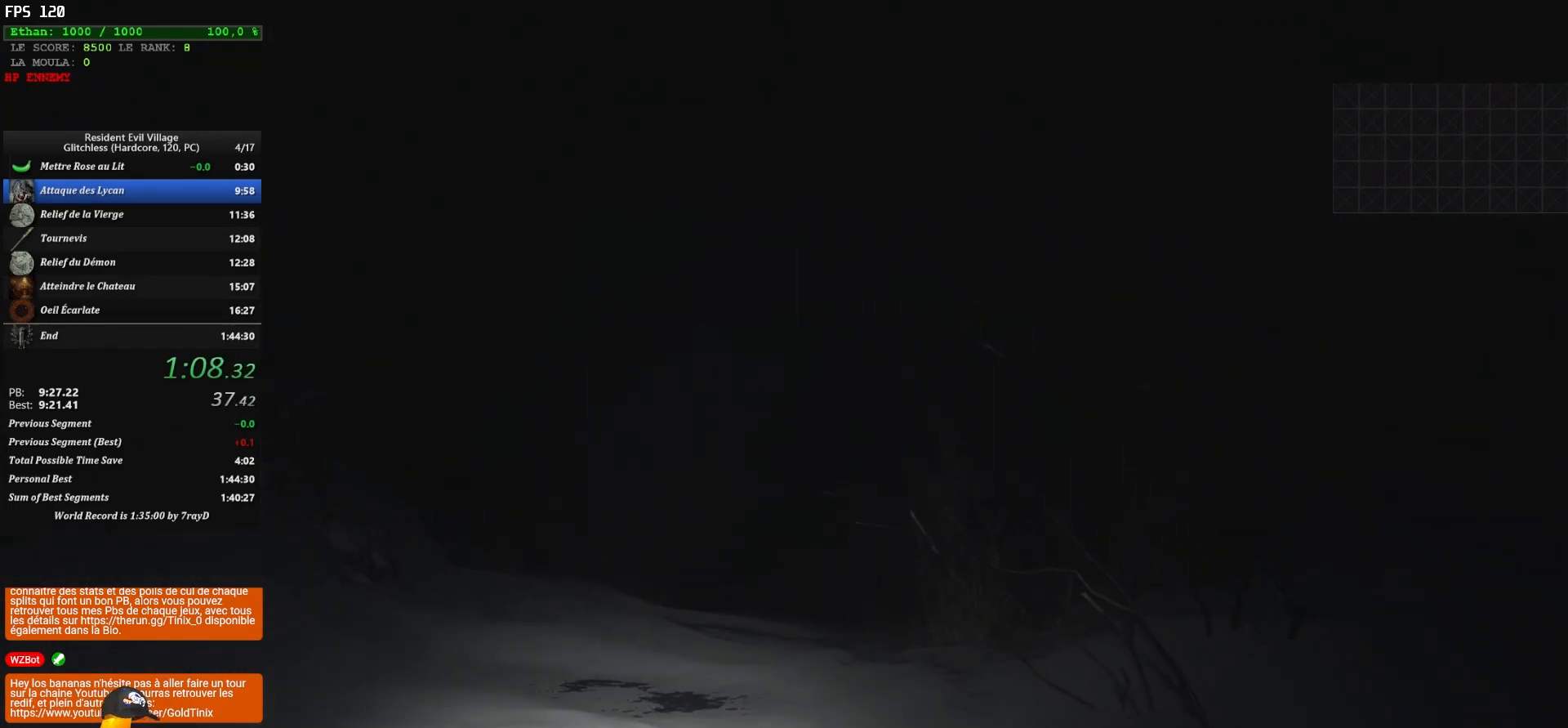
{"keys": ["shift", "z"], "mouse": [], "events": []}
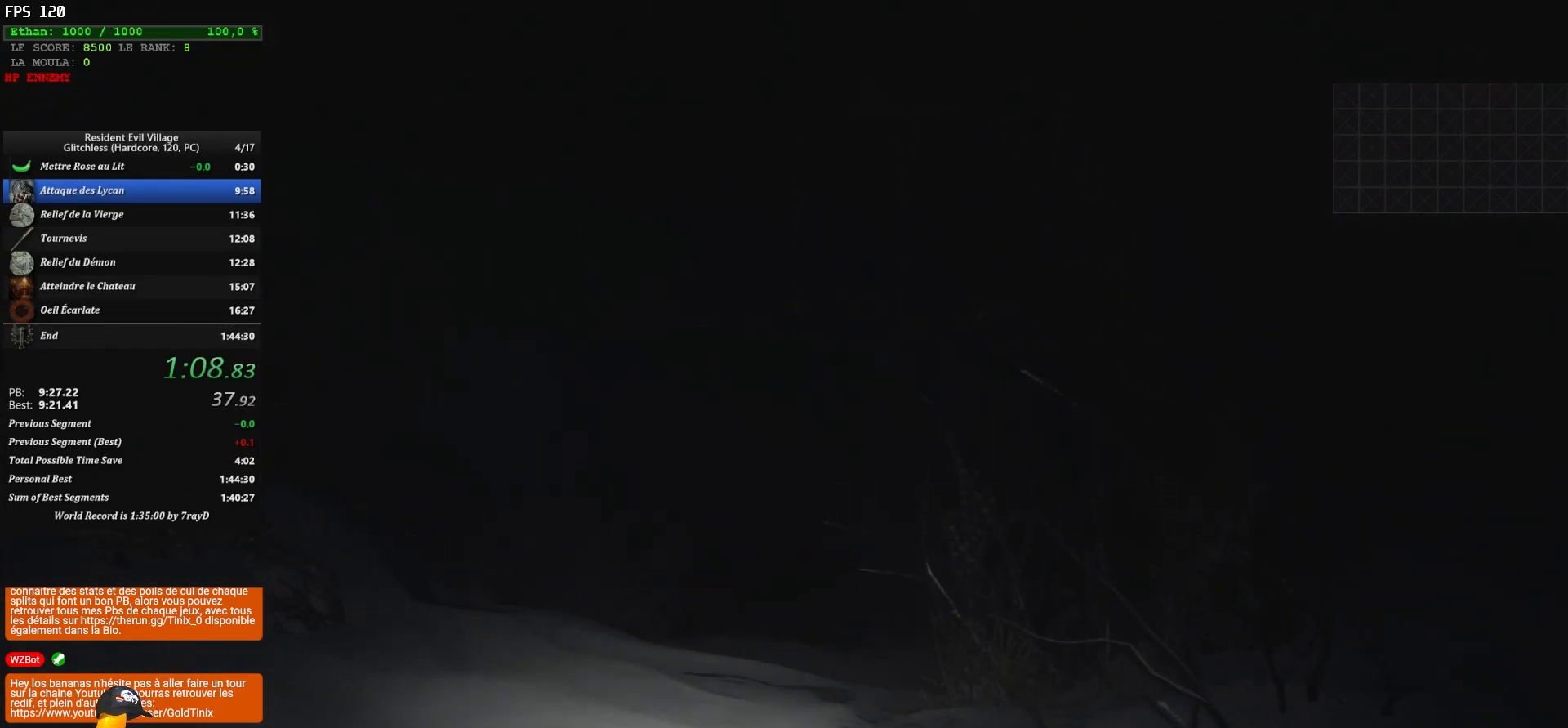
{"keys": ["shift", "z"], "mouse": [], "events": []}
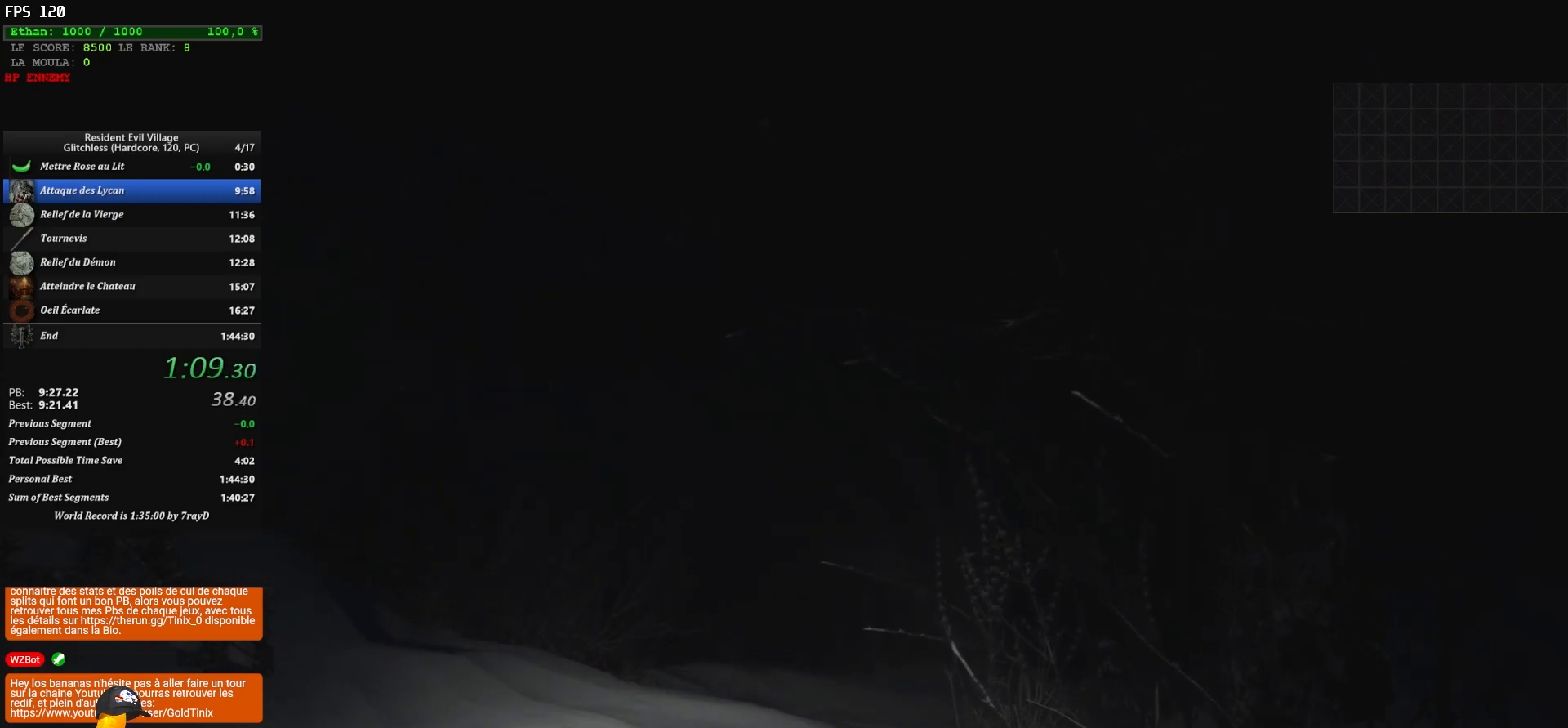
{"keys": ["shift", "z"], "mouse": [], "events": []}
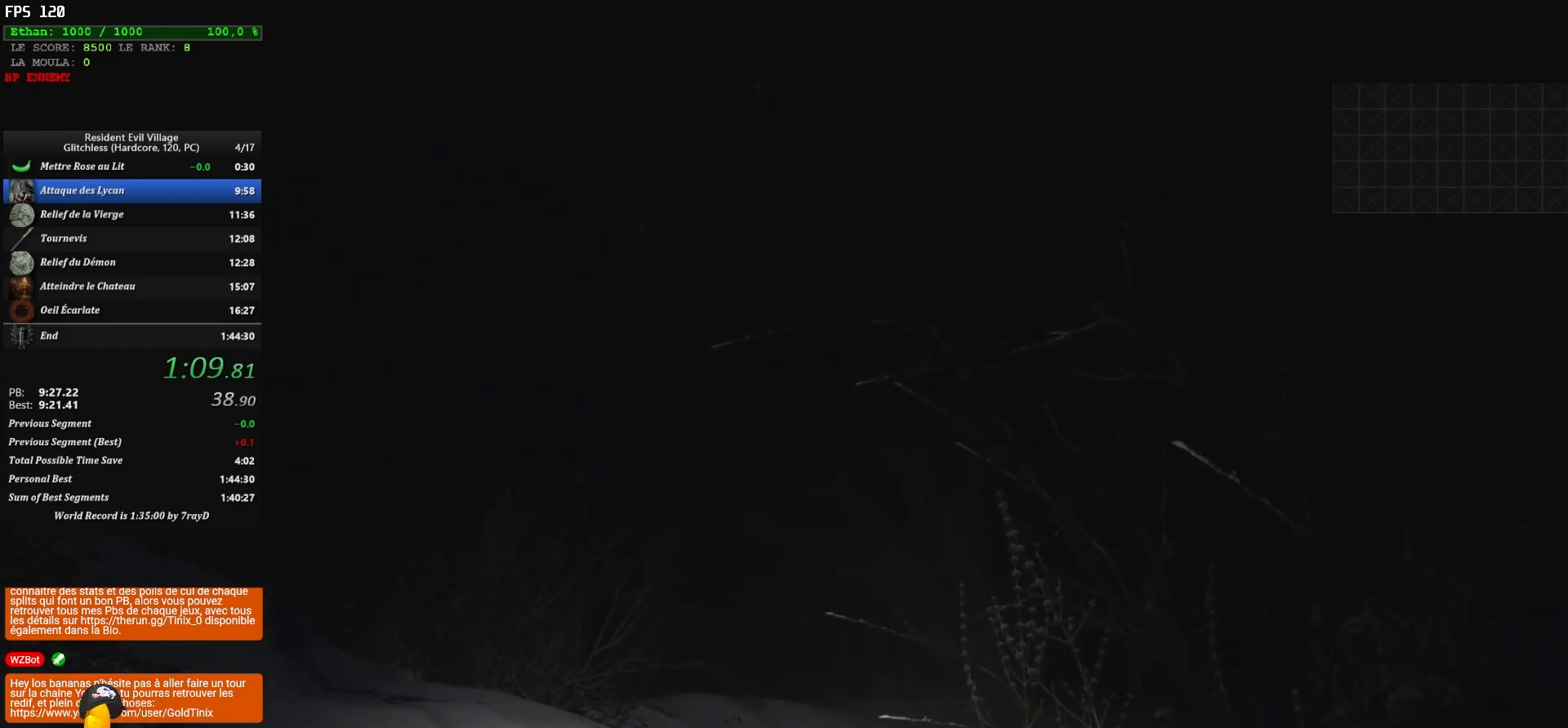
{"keys": ["shift", "z"], "mouse": [], "events": []}
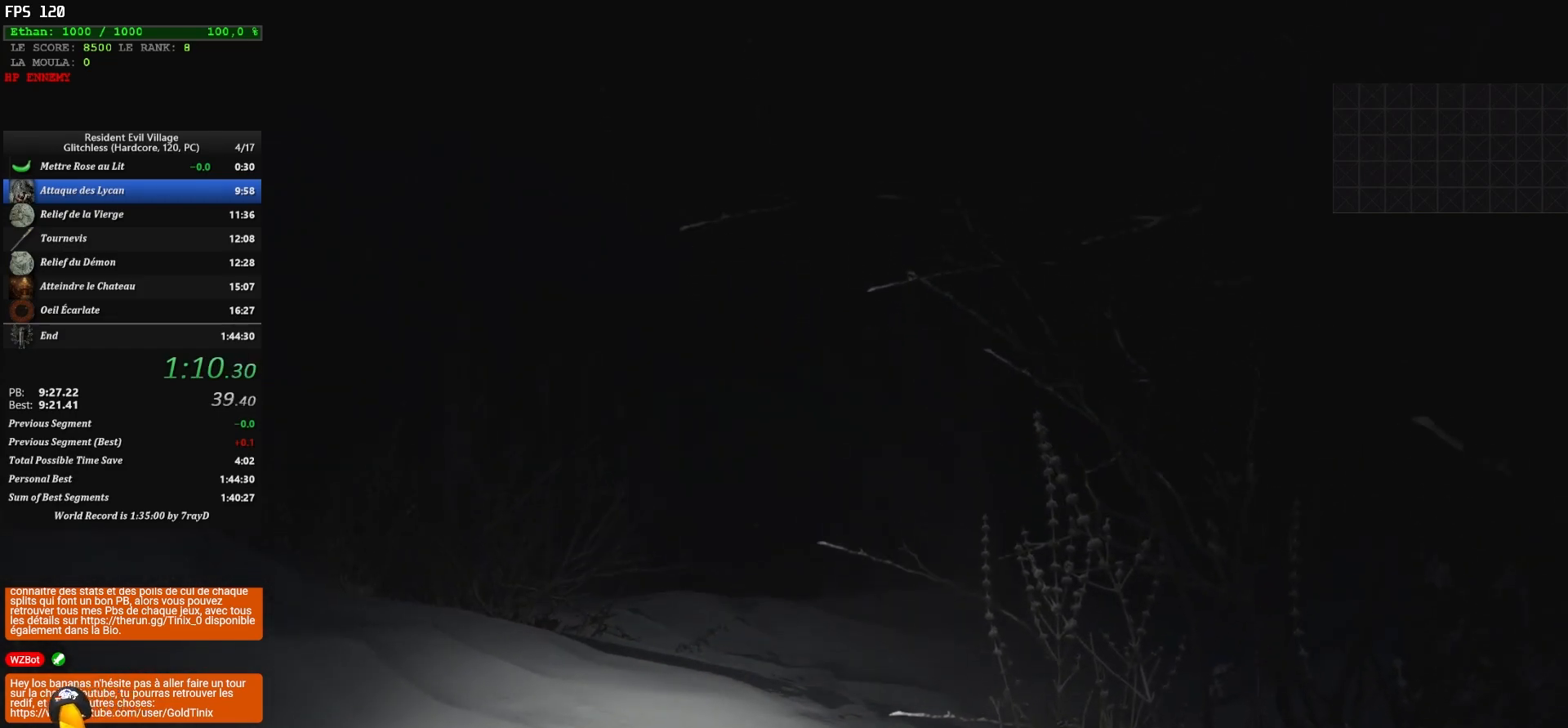
{"keys": ["shift", "z"], "mouse": [], "events": []}
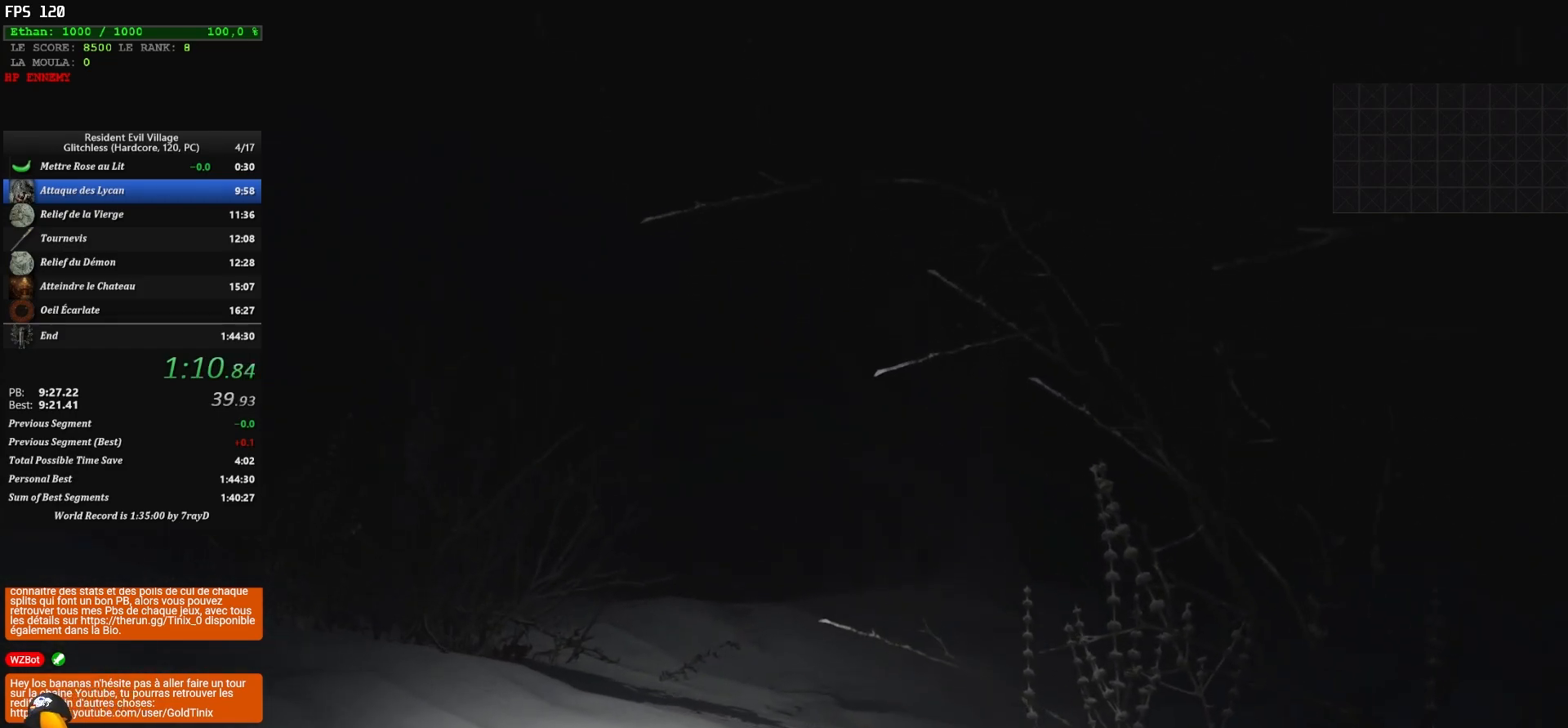
{"keys": ["shift", "z"], "mouse": [], "events": []}
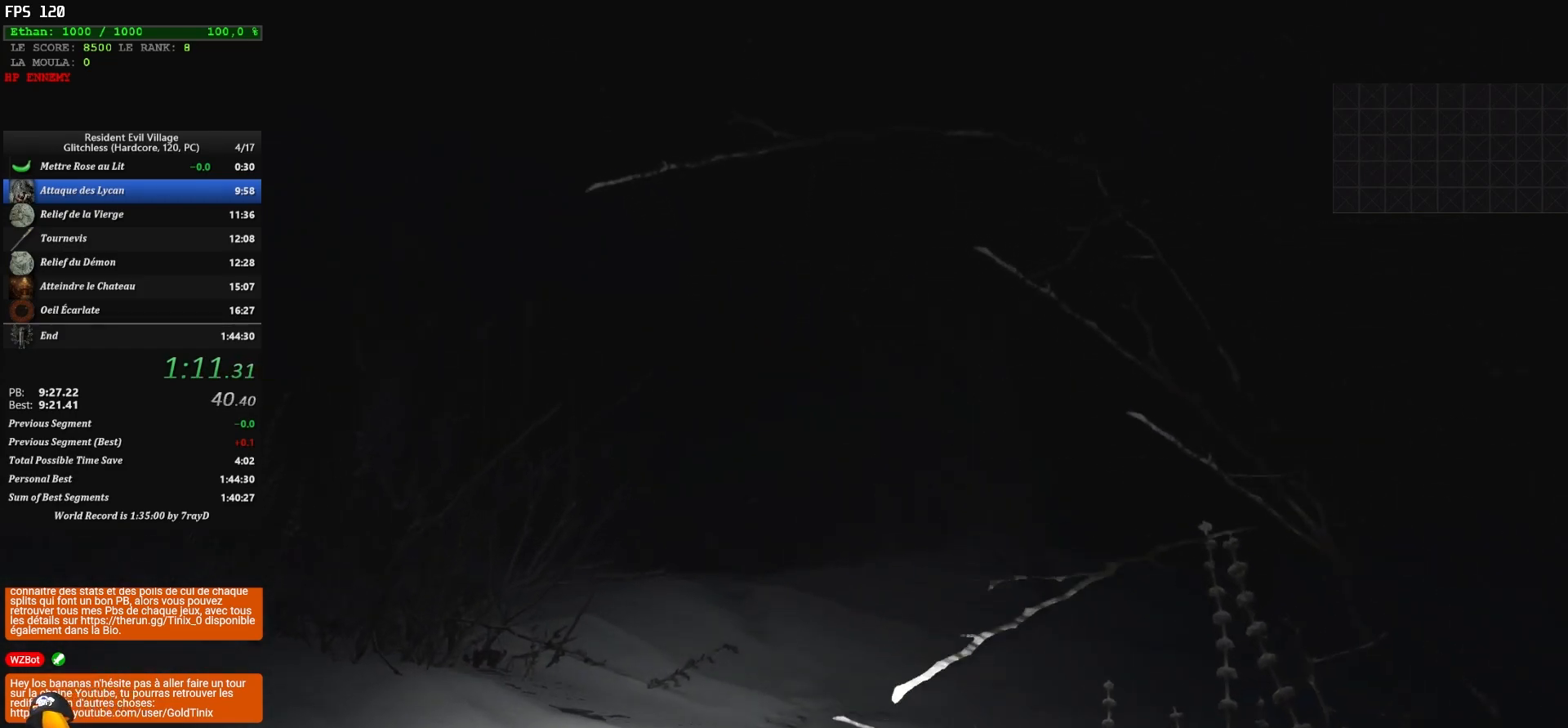
{"keys": ["shift", "z"], "mouse": [], "events": []}
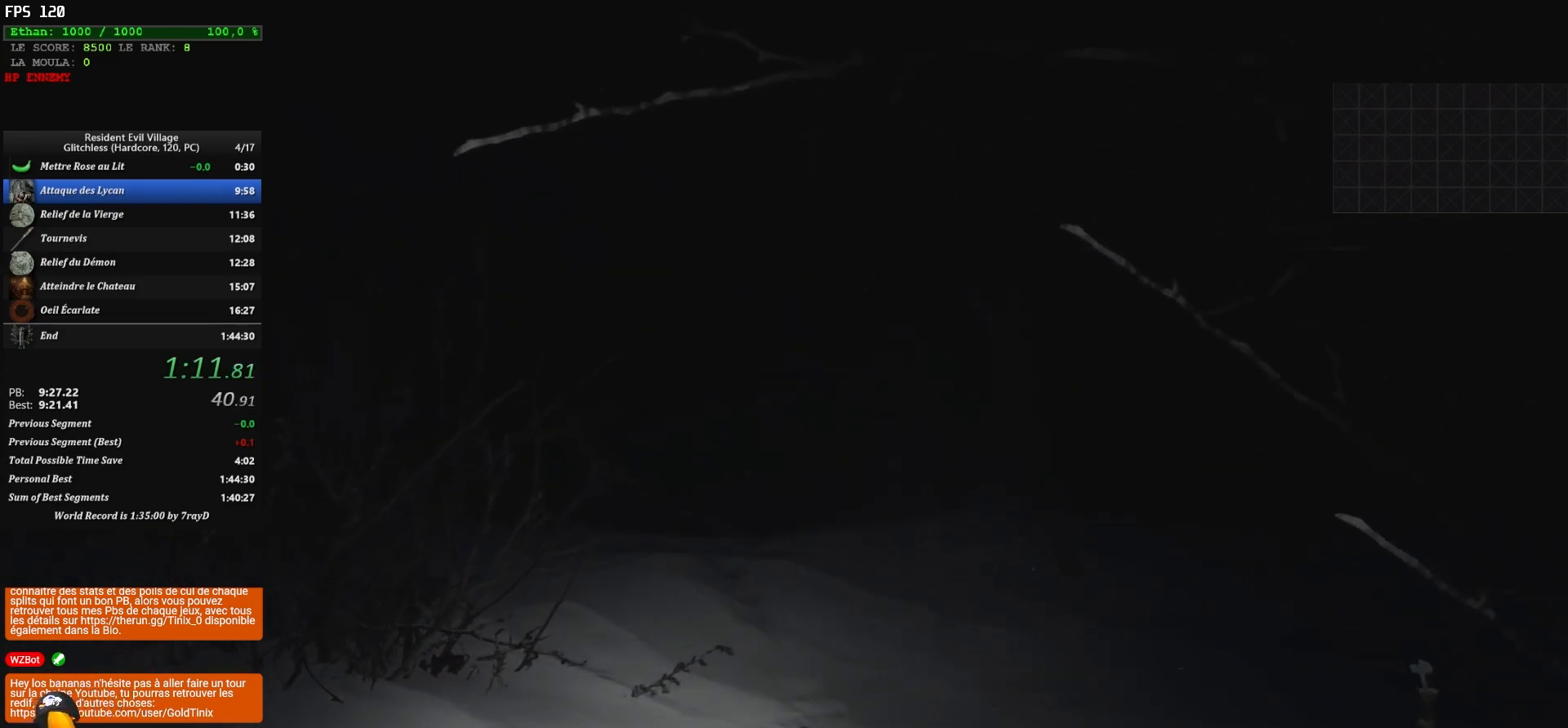
{"keys": ["shift", "z"], "mouse": [], "events": []}
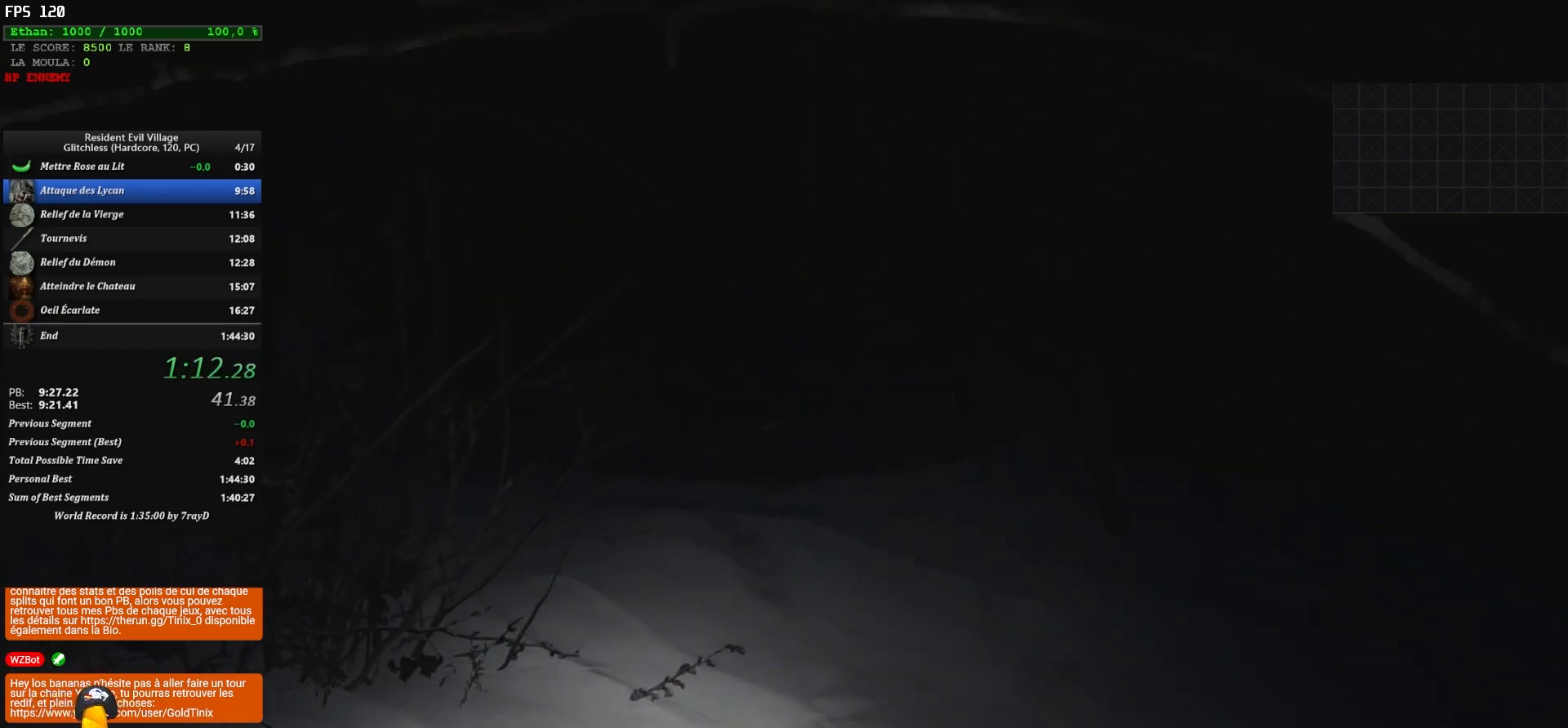
{"keys": ["shift", "z"], "mouse": [], "events": []}
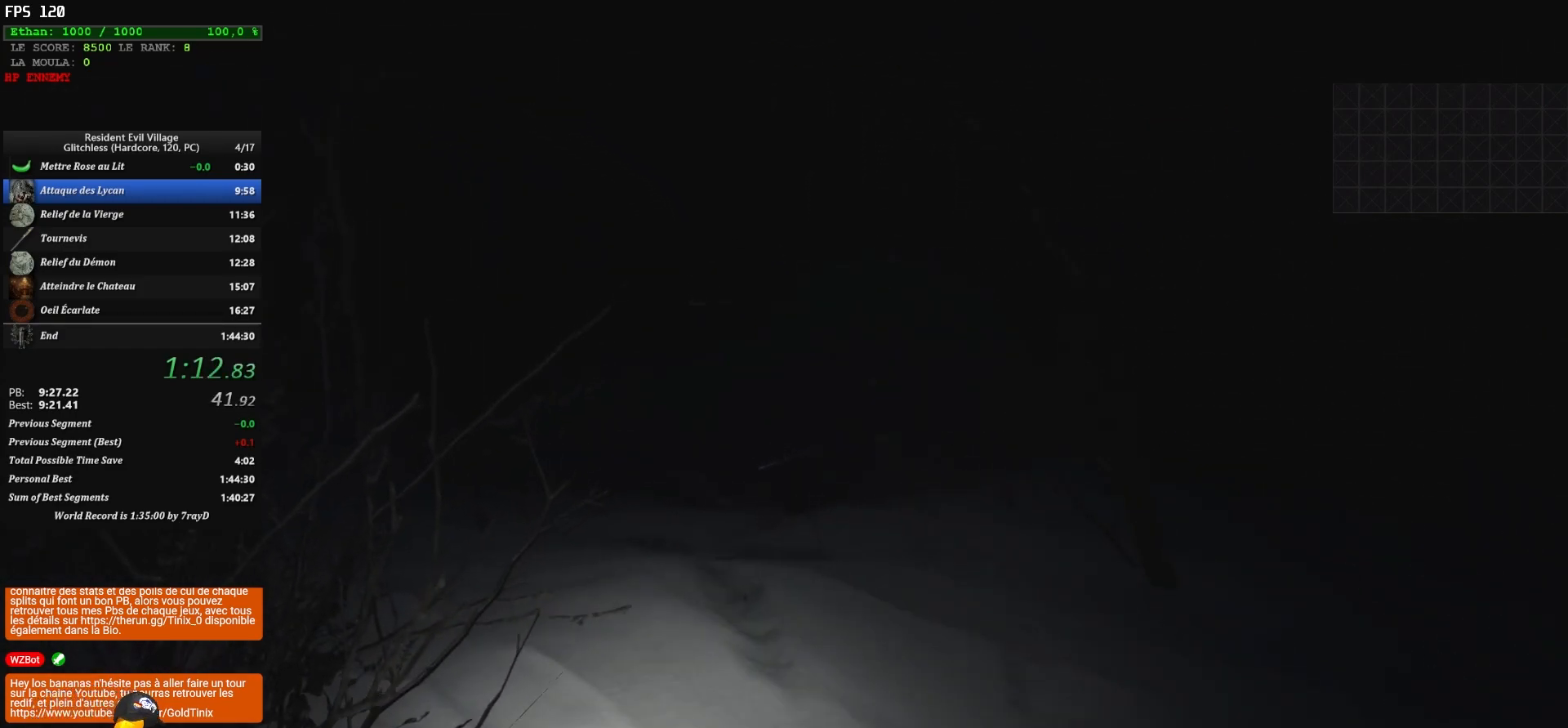
{"keys": ["shift", "z"], "mouse": [], "events": []}
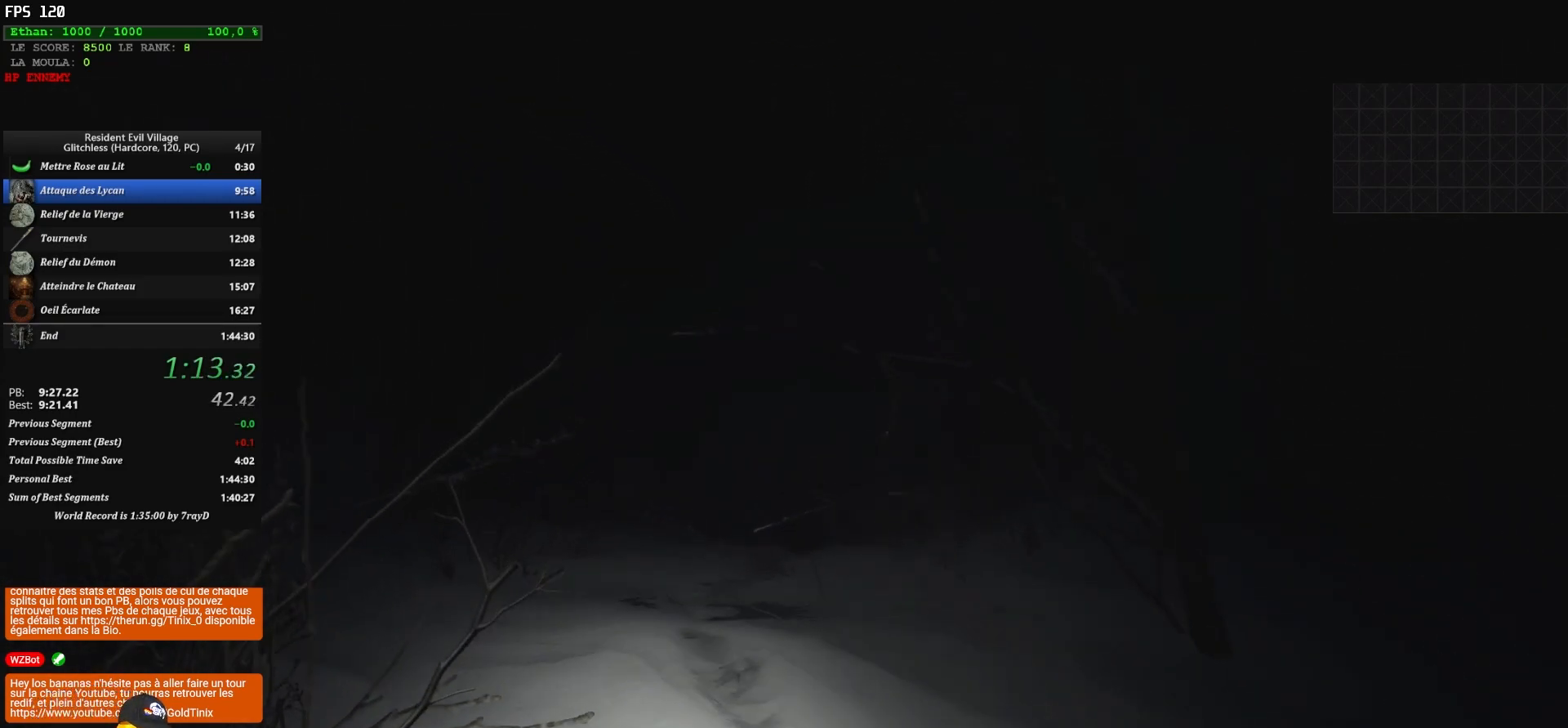
{"keys": ["shift", "z"], "mouse": [], "events": []}